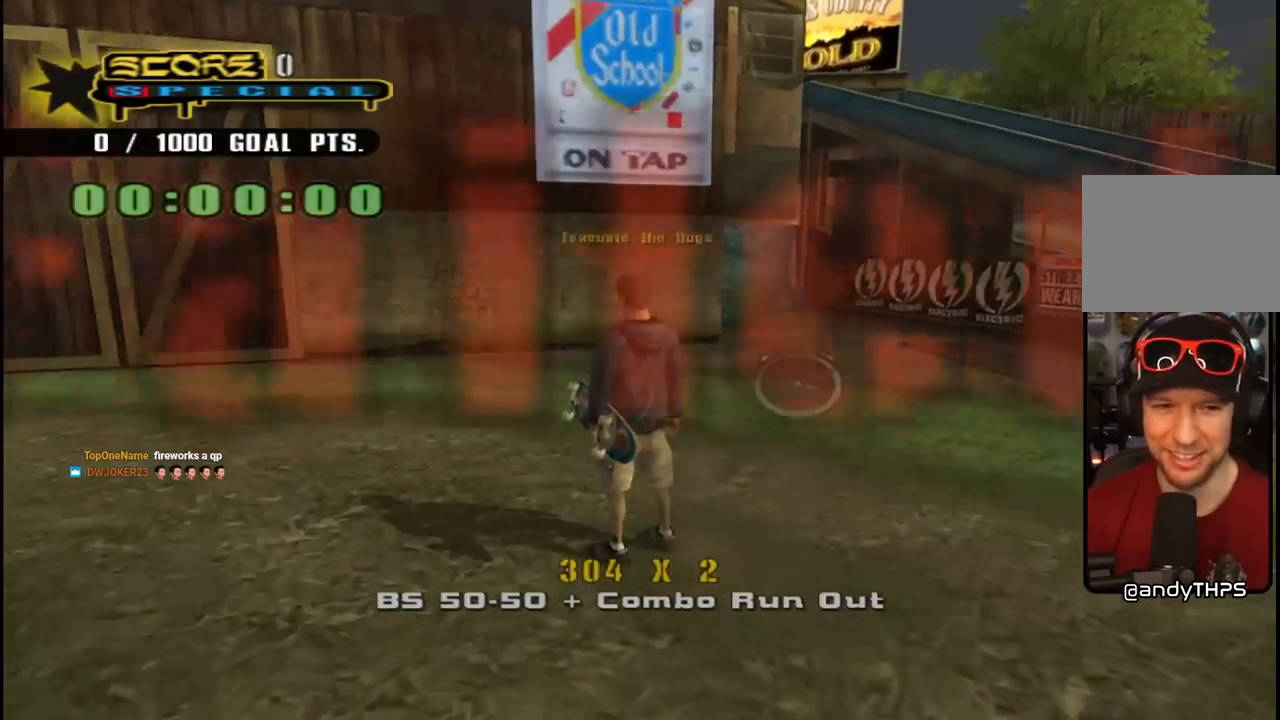
Gameplay with a controller (PlayStation layout); each line is a JSON object with the inputs held at the frame after it. "events" lists button and stick changes between this image and that frame as [ms after this image, input, new state], when the widget could be followed in between. Not read: L1.
{"buttons": ["CROSS"], "left_stick": "center", "right_stick": "center", "events": [[167, "DPAD_UP", "up"], [200, "DPAD_LEFT", "up"]]}
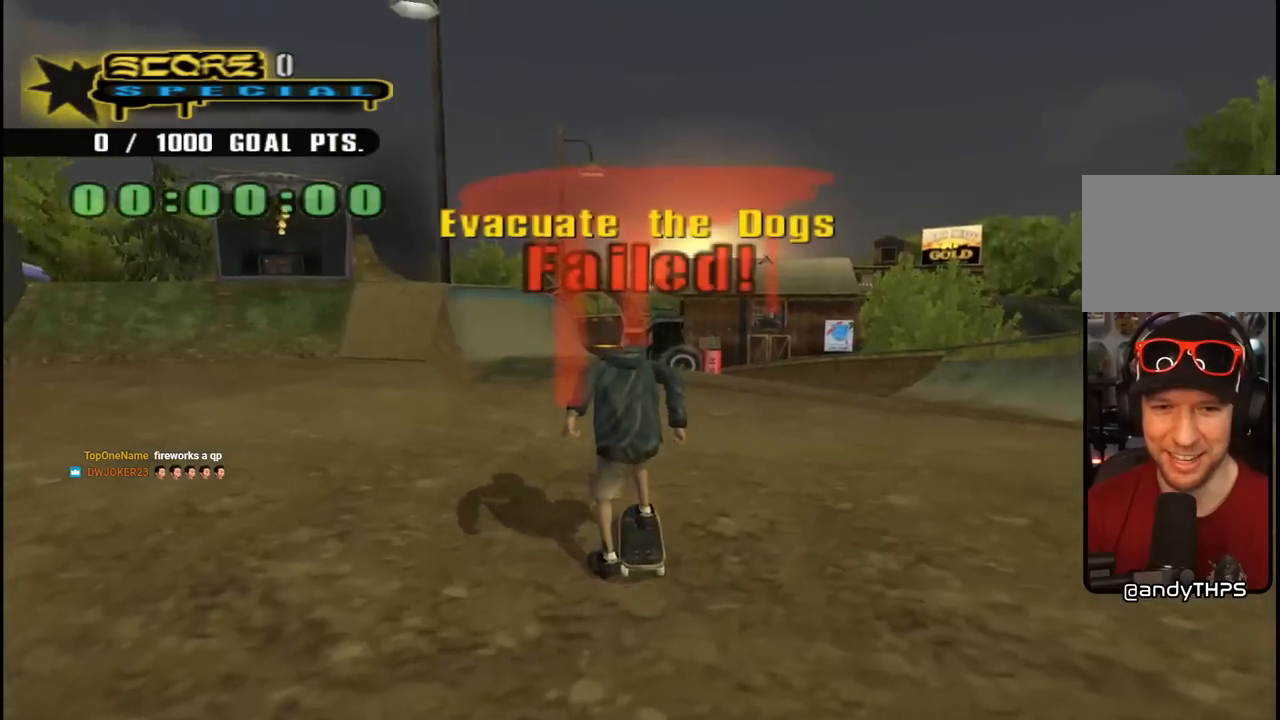
{"buttons": ["CROSS"], "left_stick": "center", "right_stick": "center", "events": [[283, "DPAD_RIGHT", "down"], [467, "DPAD_RIGHT", "up"]]}
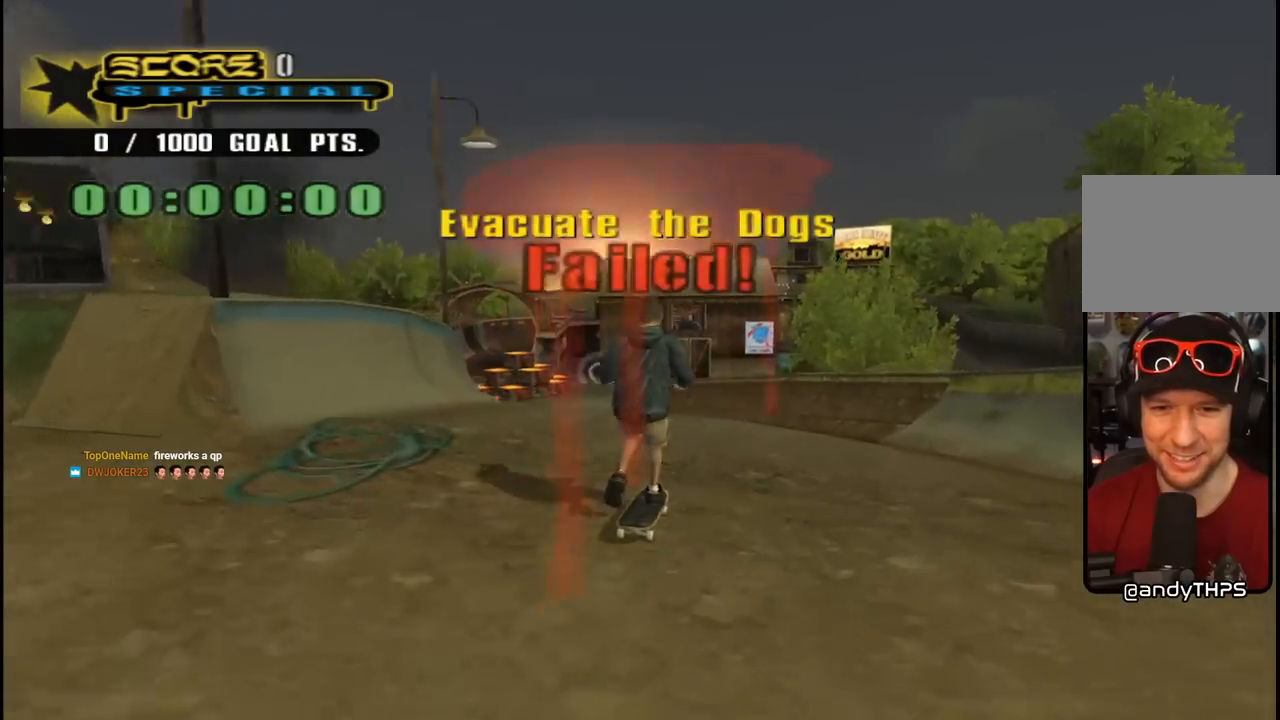
{"buttons": ["CROSS", "DPAD_RIGHT"], "left_stick": "center", "right_stick": "center", "events": [[117, "DPAD_LEFT", "down"], [317, "DPAD_LEFT", "up"], [500, "DPAD_RIGHT", "down"]]}
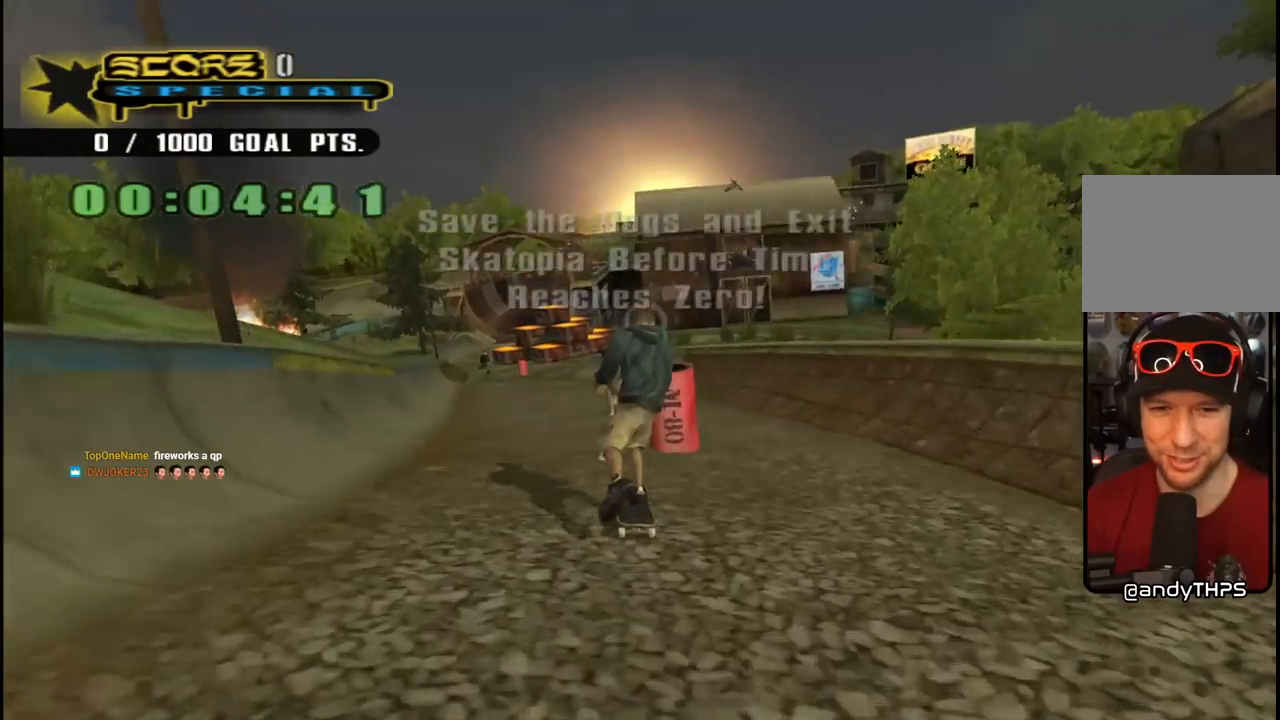
{"buttons": ["CROSS"], "left_stick": "center", "right_stick": "center", "events": [[100, "DPAD_RIGHT", "up"], [283, "DPAD_LEFT", "down"], [483, "DPAD_LEFT", "up"]]}
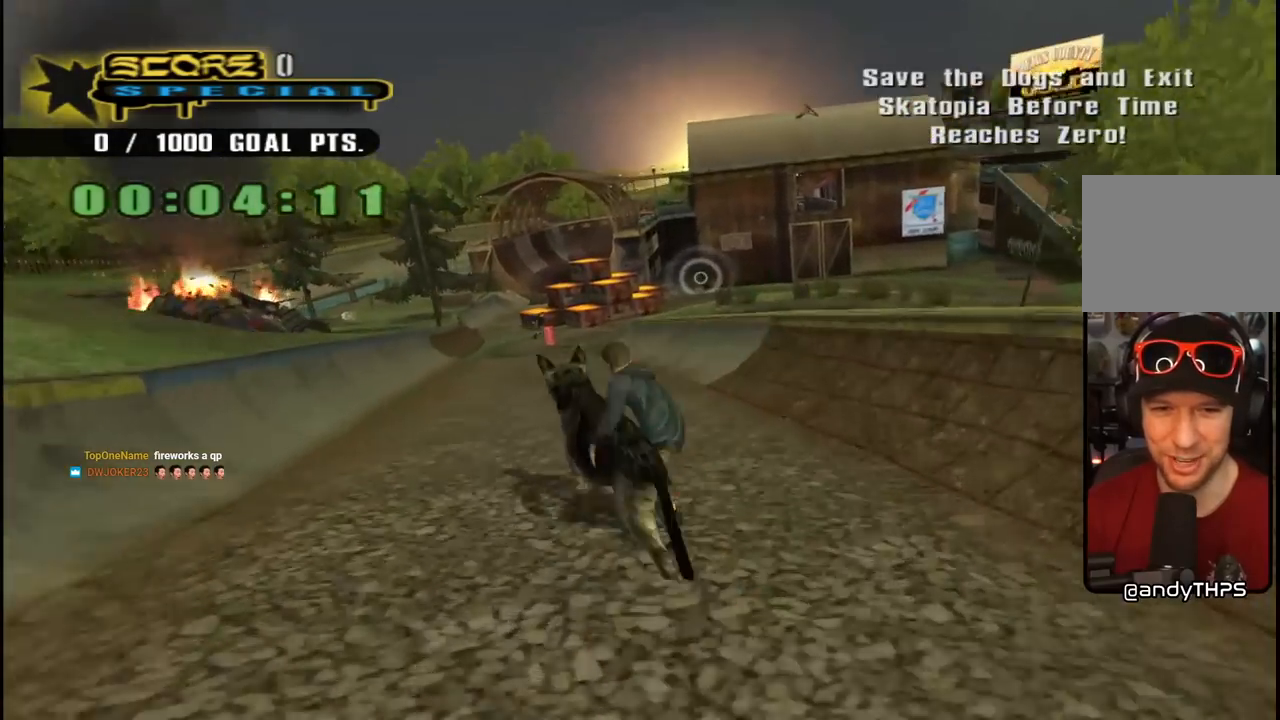
{"buttons": ["CROSS"], "left_stick": "center", "right_stick": "center", "events": []}
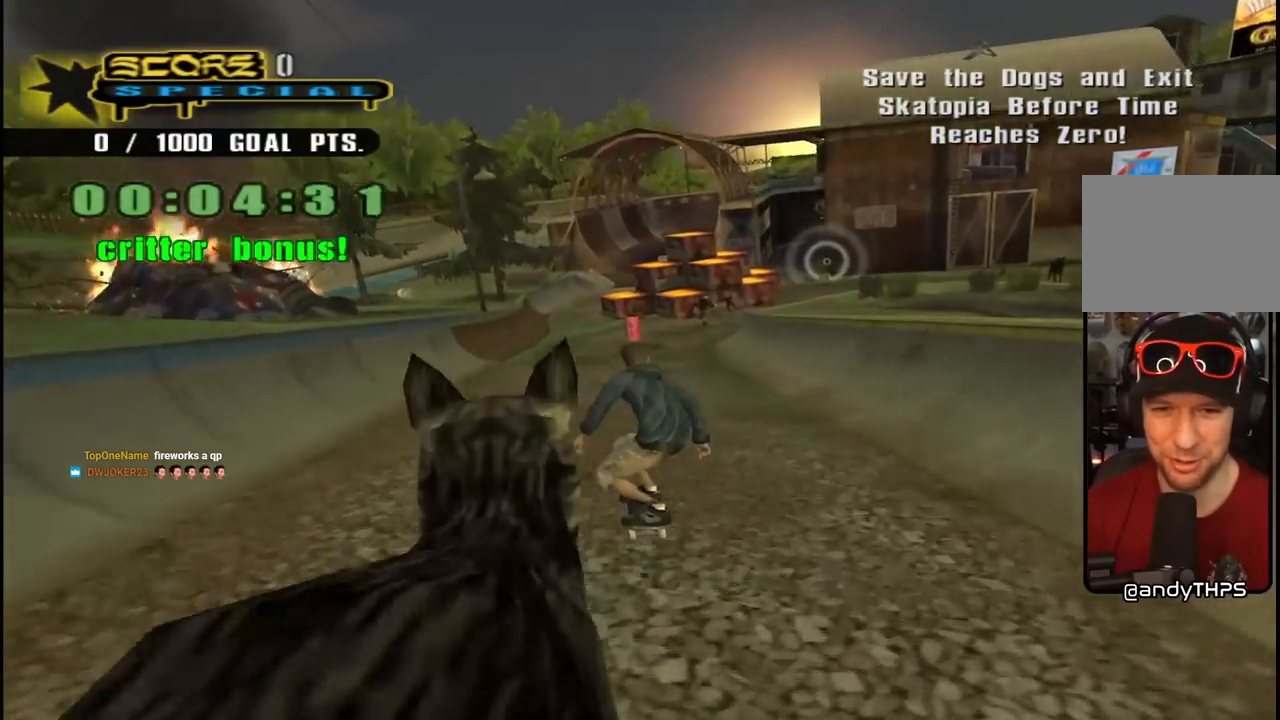
{"buttons": ["CROSS"], "left_stick": "center", "right_stick": "center", "events": [[267, "DPAD_RIGHT", "down"], [367, "DPAD_RIGHT", "up"]]}
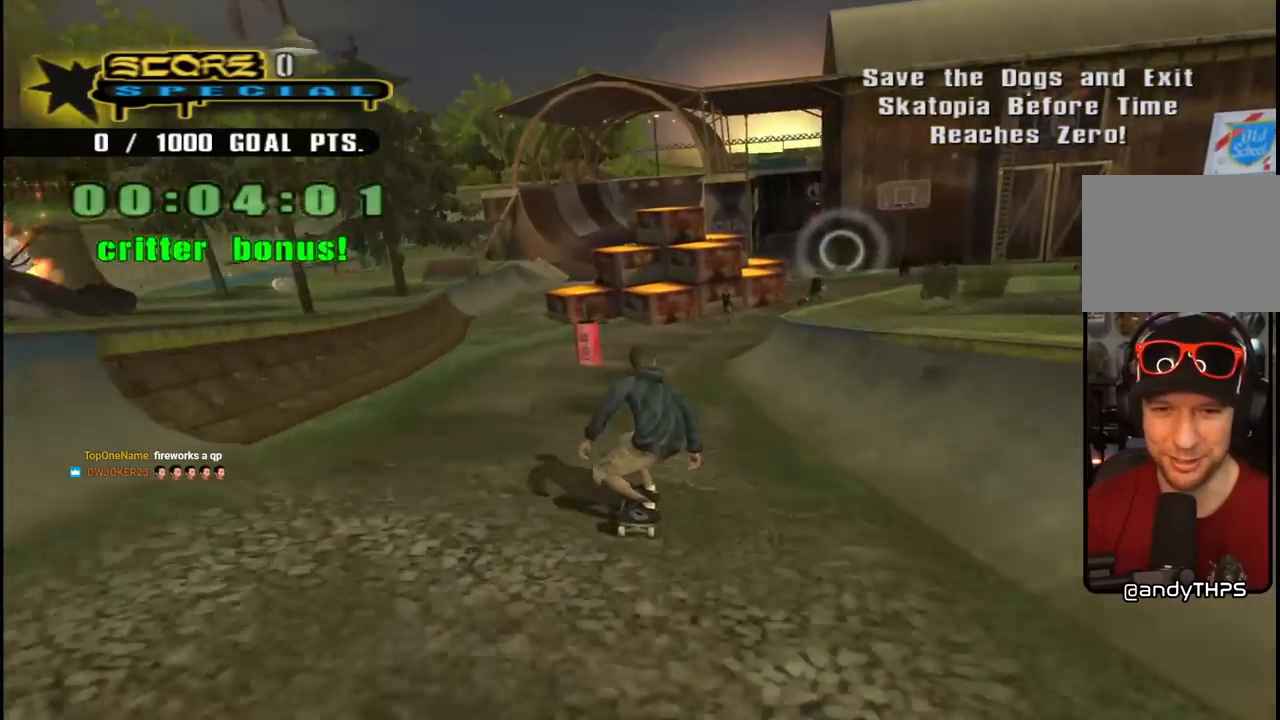
{"buttons": ["CROSS"], "left_stick": "center", "right_stick": "center", "events": [[350, "DPAD_RIGHT", "down"], [433, "DPAD_RIGHT", "up"]]}
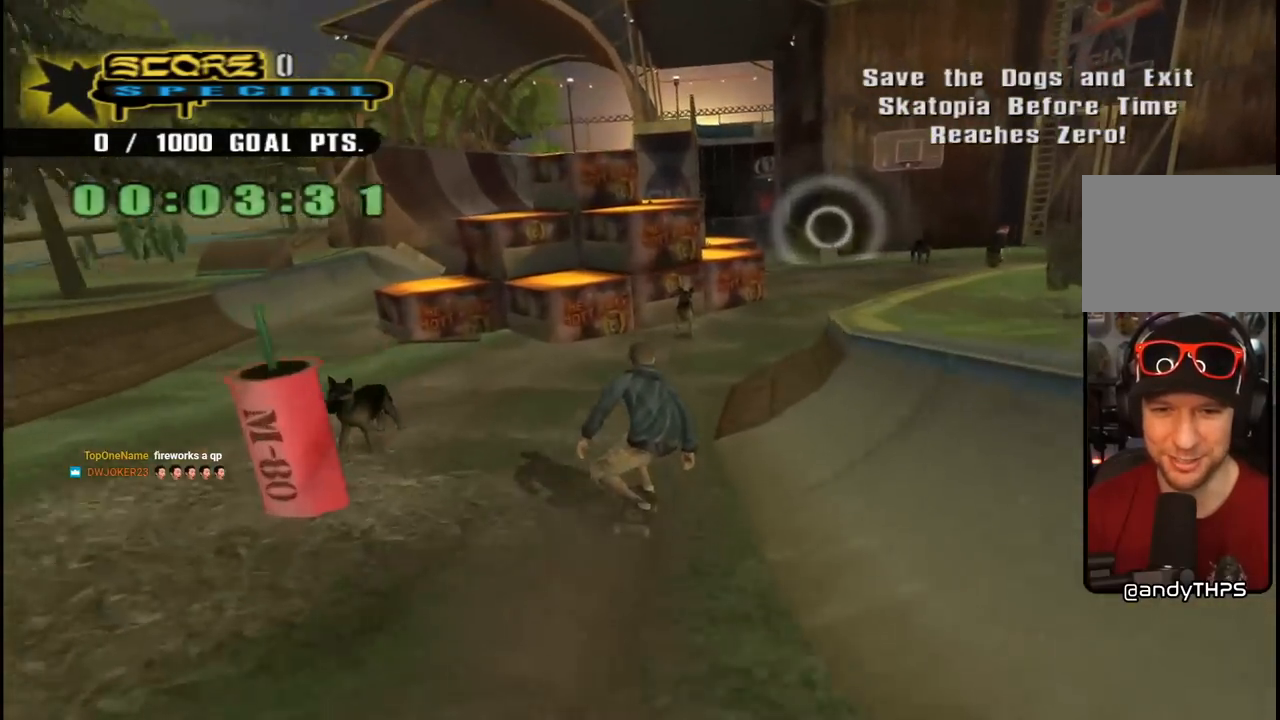
{"buttons": ["CROSS", "DPAD_DOWN", "DPAD_RIGHT"], "left_stick": "center", "right_stick": "center", "events": [[417, "DPAD_DOWN", "down"], [417, "DPAD_RIGHT", "down"]]}
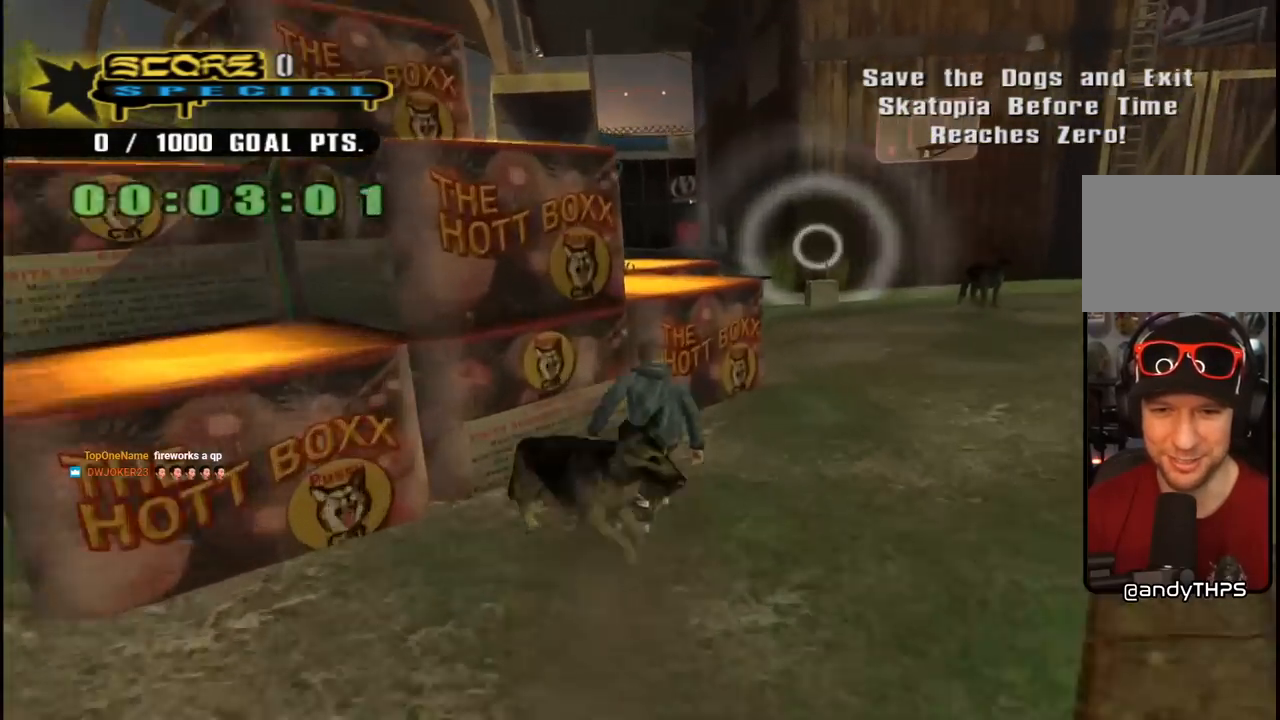
{"buttons": ["CROSS", "DPAD_DOWN", "DPAD_LEFT"], "left_stick": "center", "right_stick": "center", "events": [[200, "DPAD_DOWN", "up"], [217, "DPAD_RIGHT", "up"], [300, "DPAD_LEFT", "down"], [333, "DPAD_UP", "down"], [367, "DPAD_UP", "up"], [417, "DPAD_DOWN", "down"]]}
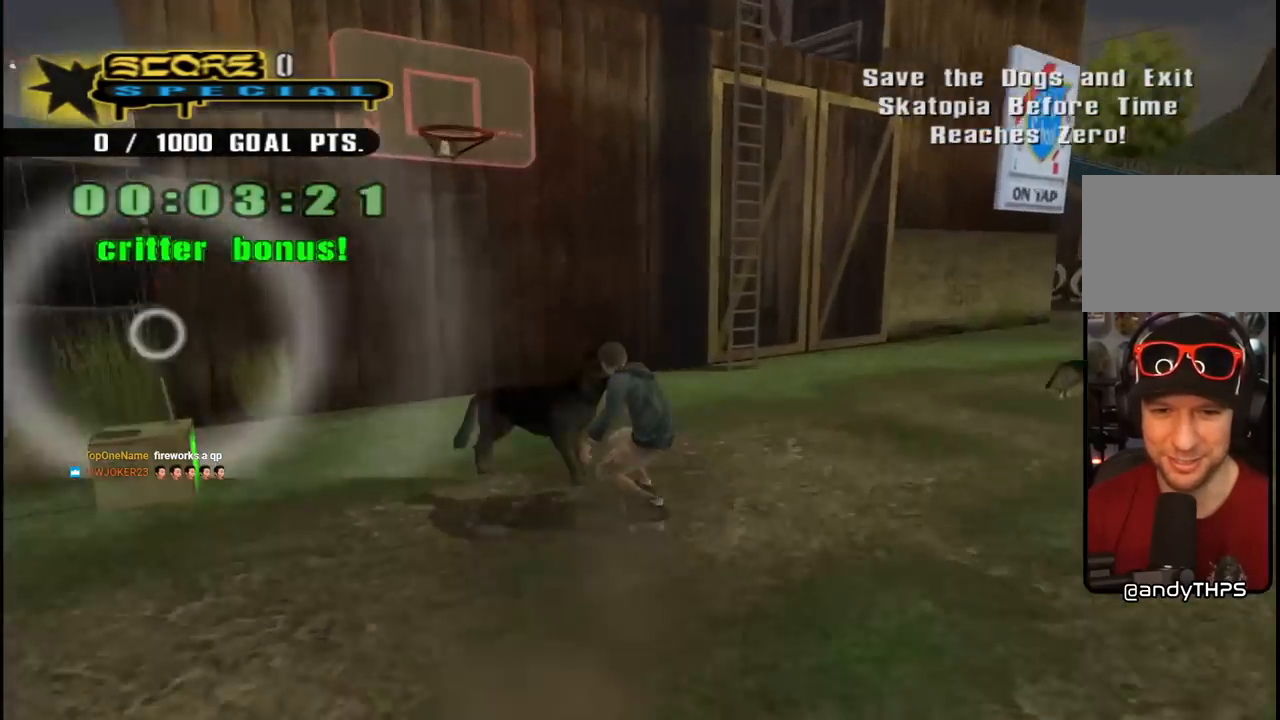
{"buttons": ["CROSS", "DPAD_DOWN", "DPAD_RIGHT"], "left_stick": "center", "right_stick": "center", "events": [[33, "DPAD_LEFT", "up"], [50, "DPAD_RIGHT", "down"]]}
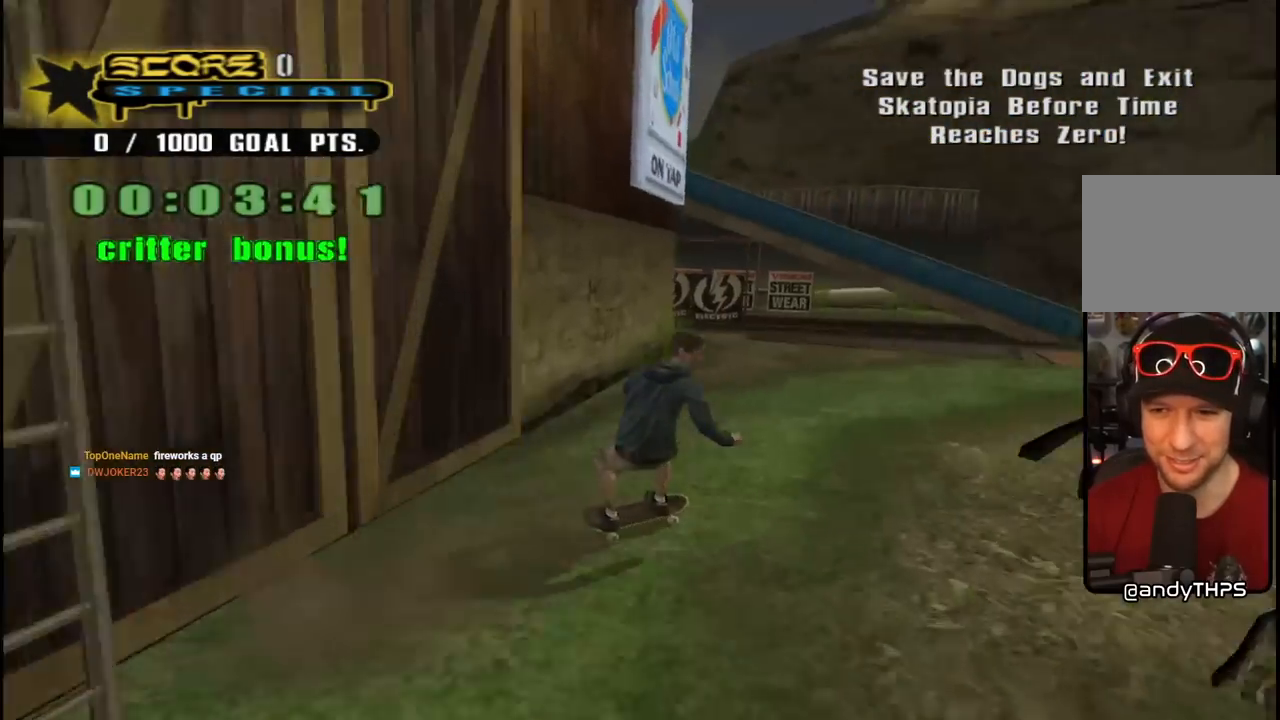
{"buttons": ["CROSS", "DPAD_DOWN"], "left_stick": "center", "right_stick": "center", "events": [[183, "DPAD_RIGHT", "up"], [217, "DPAD_LEFT", "down"], [467, "DPAD_DOWN", "up"], [500, "DPAD_DOWN", "down"], [500, "DPAD_LEFT", "up"]]}
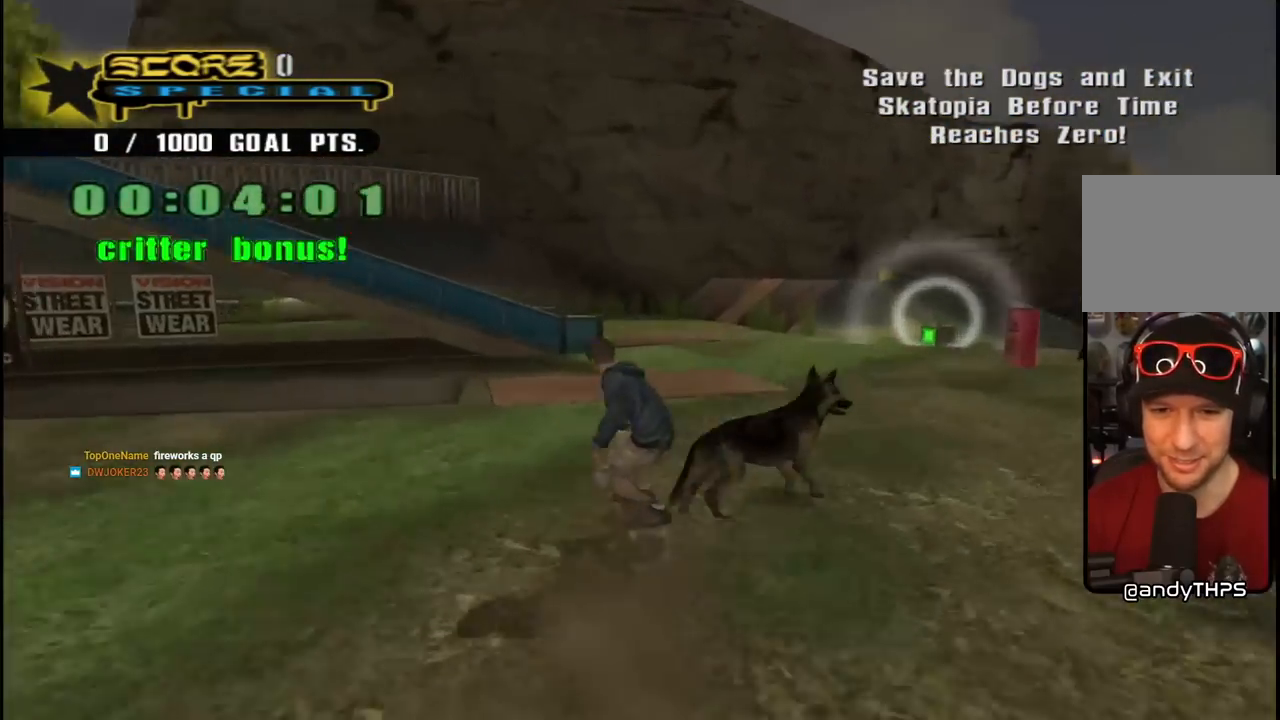
{"buttons": ["CROSS", "DPAD_DOWN", "DPAD_RIGHT"], "left_stick": "center", "right_stick": "center", "events": [[33, "DPAD_RIGHT", "down"], [283, "DPAD_DOWN", "up"], [300, "DPAD_RIGHT", "up"], [450, "DPAD_DOWN", "down"], [450, "DPAD_RIGHT", "down"]]}
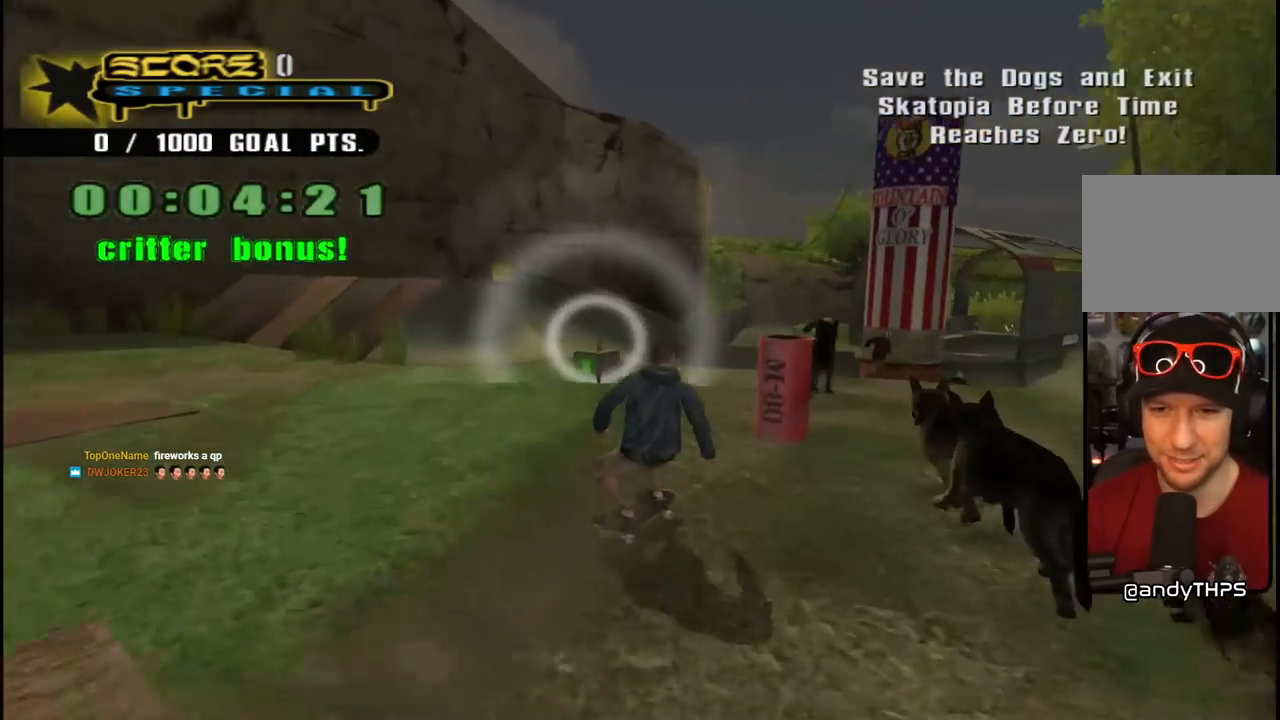
{"buttons": ["CROSS"], "left_stick": "center", "right_stick": "center", "events": [[33, "DPAD_DOWN", "up"], [50, "DPAD_RIGHT", "up"], [167, "DPAD_LEFT", "down"], [333, "DPAD_DOWN", "down"], [433, "DPAD_LEFT", "up"], [450, "DPAD_DOWN", "up"]]}
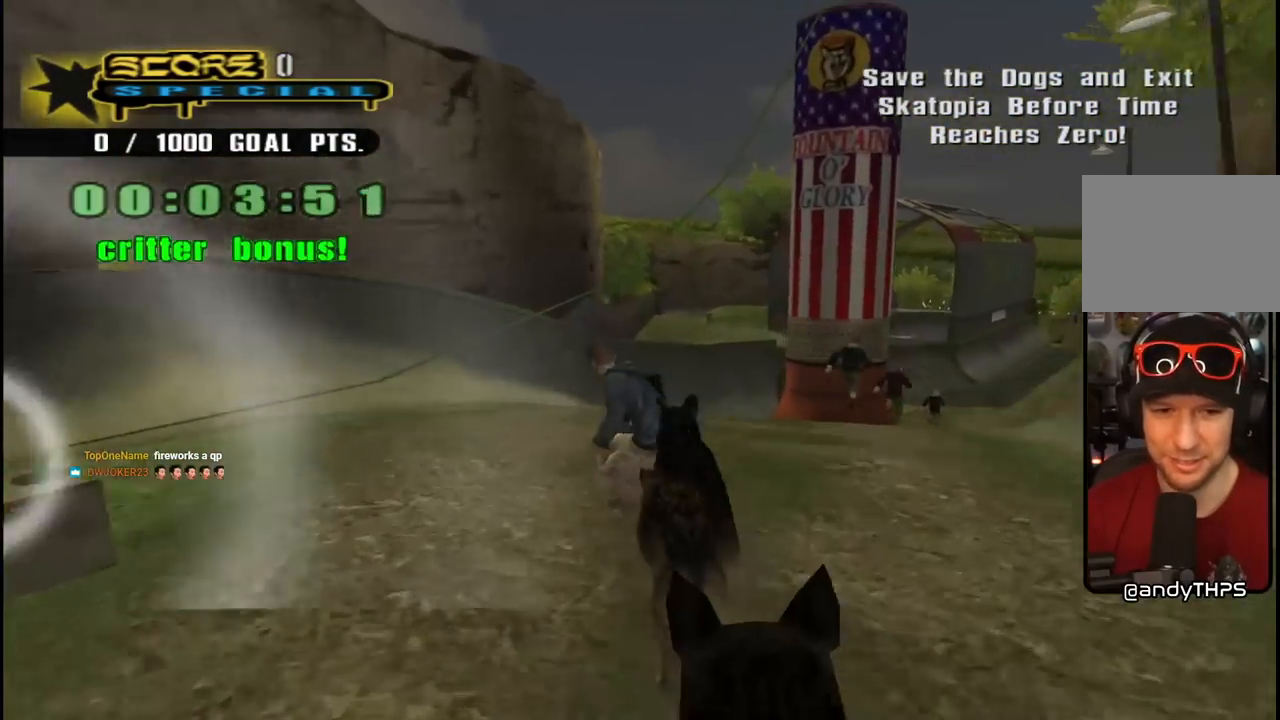
{"buttons": ["CROSS", "DPAD_LEFT"], "left_stick": "center", "right_stick": "center", "events": [[33, "DPAD_DOWN", "down"], [33, "DPAD_RIGHT", "down"], [267, "DPAD_DOWN", "up"], [283, "DPAD_RIGHT", "up"], [367, "DPAD_LEFT", "down"], [400, "DPAD_UP", "down"], [483, "DPAD_UP", "up"]]}
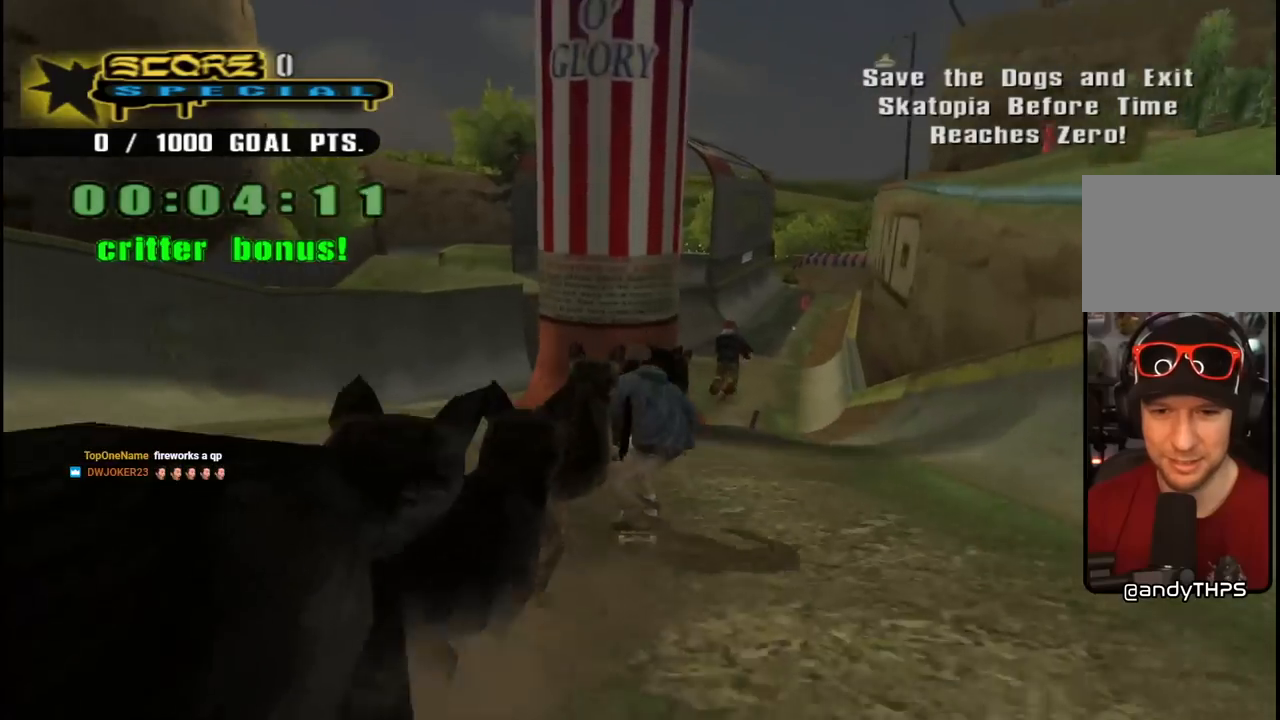
{"buttons": ["CROSS", "DPAD_UP", "DPAD_LEFT"], "left_stick": "center", "right_stick": "center", "events": [[17, "DPAD_LEFT", "up"], [117, "DPAD_RIGHT", "down"], [167, "DPAD_DOWN", "down"], [233, "DPAD_DOWN", "up"], [267, "DPAD_RIGHT", "up"], [433, "DPAD_LEFT", "down"], [483, "DPAD_UP", "down"]]}
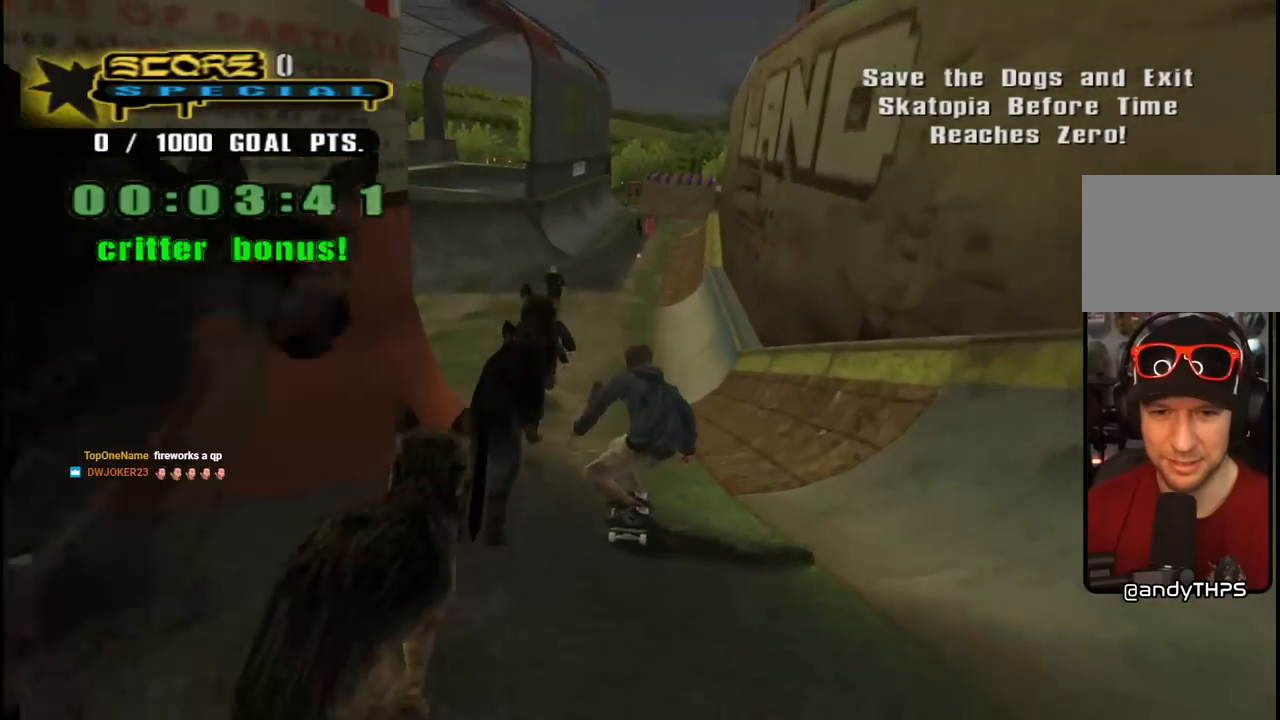
{"buttons": ["CROSS"], "left_stick": "center", "right_stick": "center", "events": [[117, "DPAD_UP", "up"], [150, "DPAD_LEFT", "up"], [350, "DPAD_LEFT", "down"], [483, "DPAD_LEFT", "up"]]}
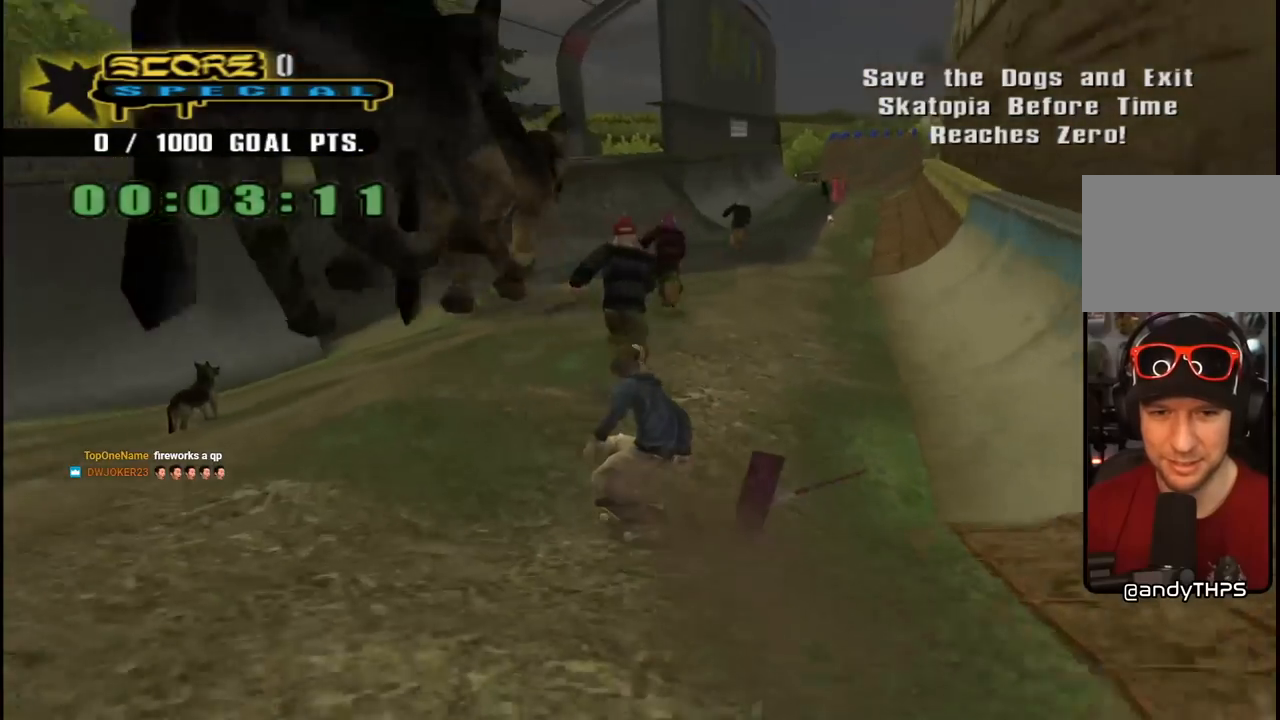
{"buttons": ["CROSS"], "left_stick": "center", "right_stick": "center", "events": [[117, "DPAD_RIGHT", "down"], [333, "DPAD_RIGHT", "up"]]}
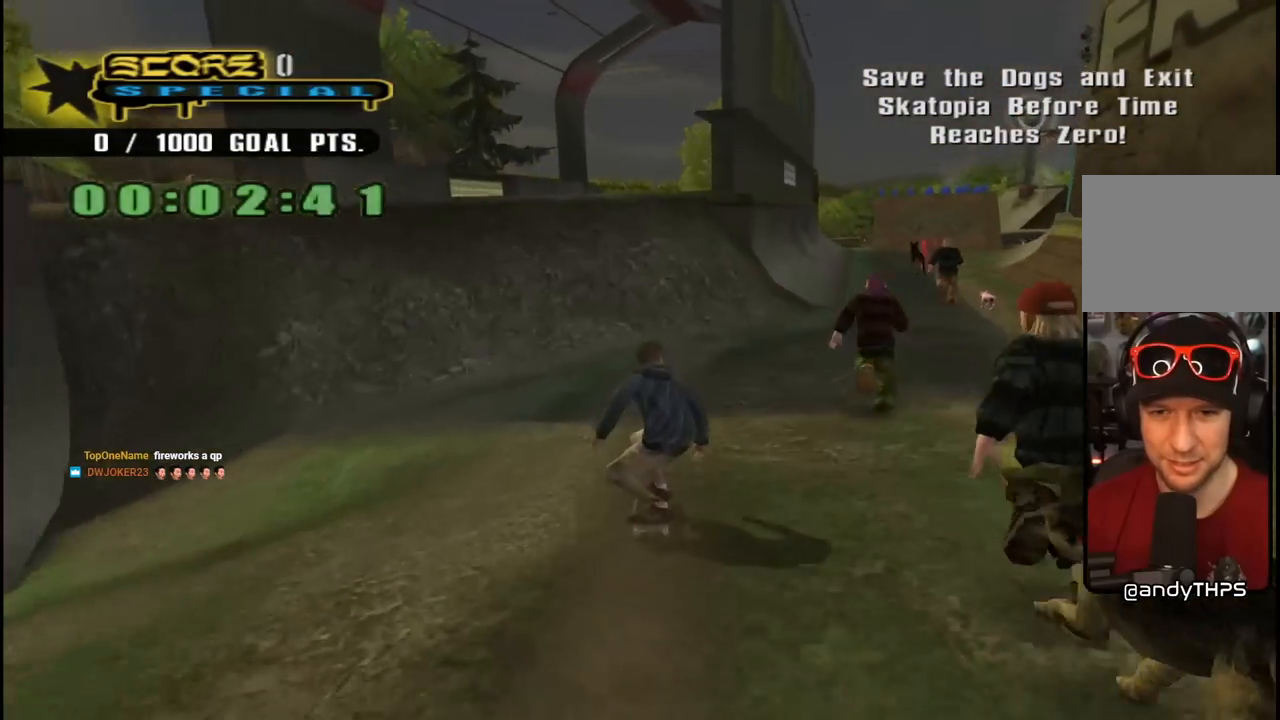
{"buttons": ["CROSS", "DPAD_LEFT"], "left_stick": "center", "right_stick": "center", "events": [[33, "DPAD_DOWN", "down"], [33, "DPAD_RIGHT", "down"], [150, "DPAD_DOWN", "up"], [167, "DPAD_RIGHT", "up"], [250, "DPAD_RIGHT", "down"], [350, "DPAD_RIGHT", "up"], [500, "DPAD_LEFT", "down"]]}
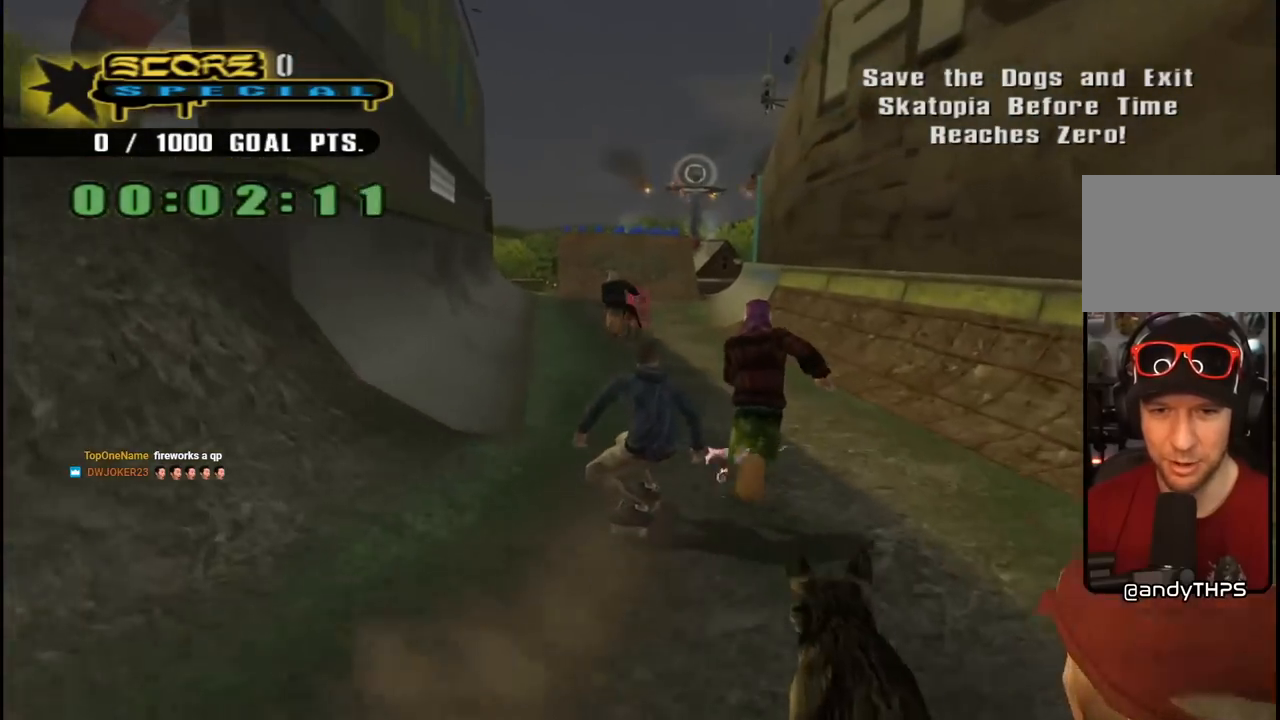
{"buttons": ["CROSS", "DPAD_LEFT"], "left_stick": "center", "right_stick": "center", "events": [[133, "DPAD_LEFT", "up"], [483, "DPAD_LEFT", "down"]]}
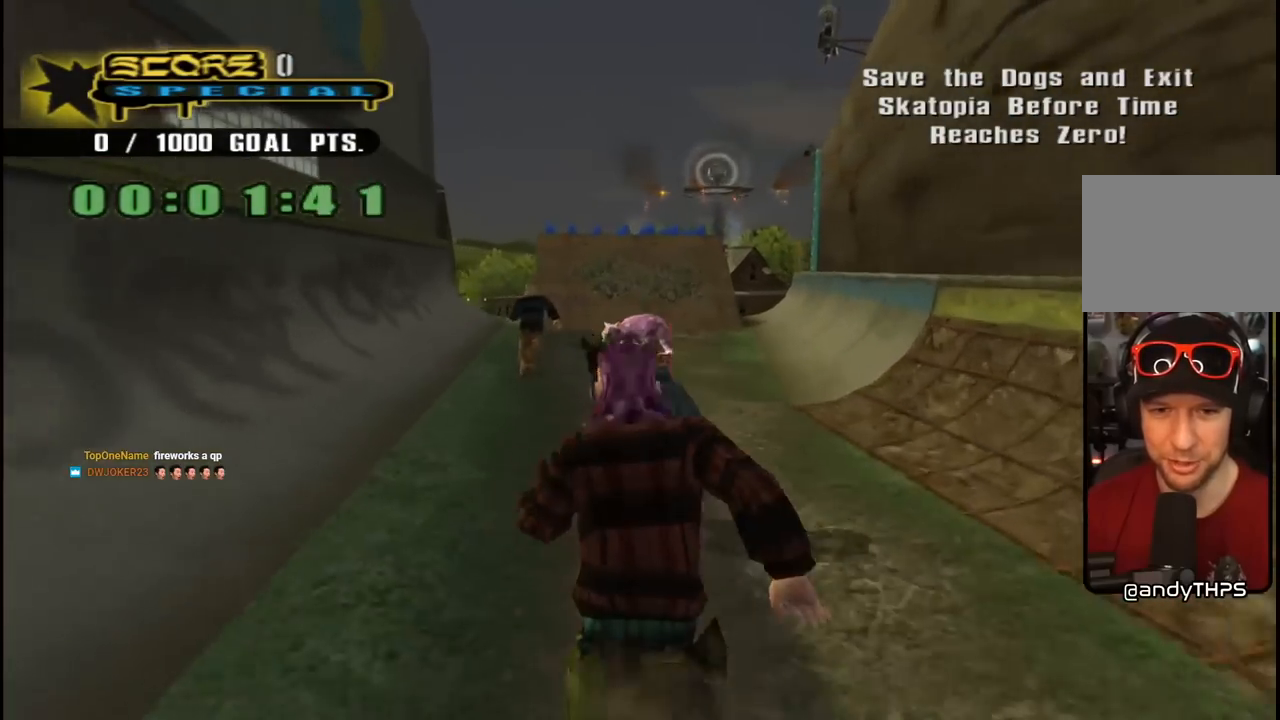
{"buttons": ["CROSS", "DPAD_UP", "DPAD_LEFT"], "left_stick": "center", "right_stick": "center", "events": [[17, "DPAD_UP", "down"], [67, "DPAD_UP", "up"], [100, "DPAD_LEFT", "up"], [400, "DPAD_LEFT", "down"], [433, "DPAD_UP", "down"]]}
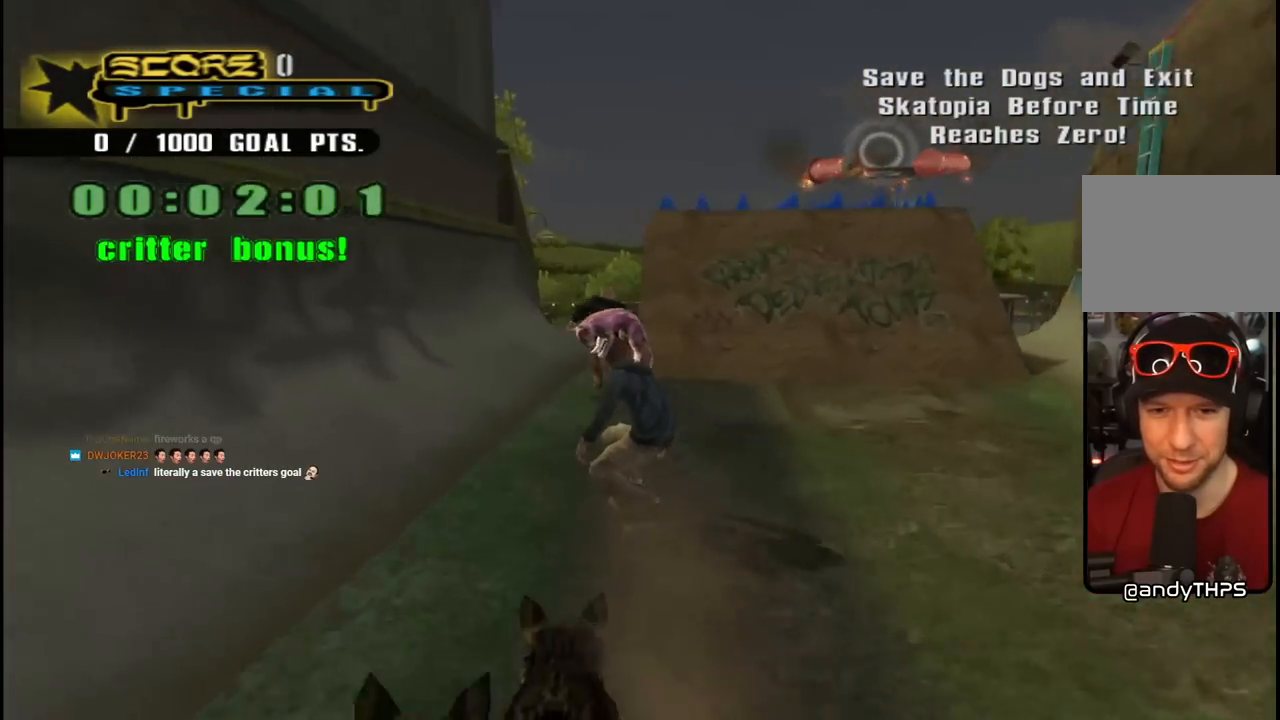
{"buttons": ["CROSS"], "left_stick": "center", "right_stick": "center", "events": [[17, "DPAD_UP", "up"], [33, "DPAD_LEFT", "up"], [217, "DPAD_RIGHT", "down"], [333, "DPAD_RIGHT", "up"]]}
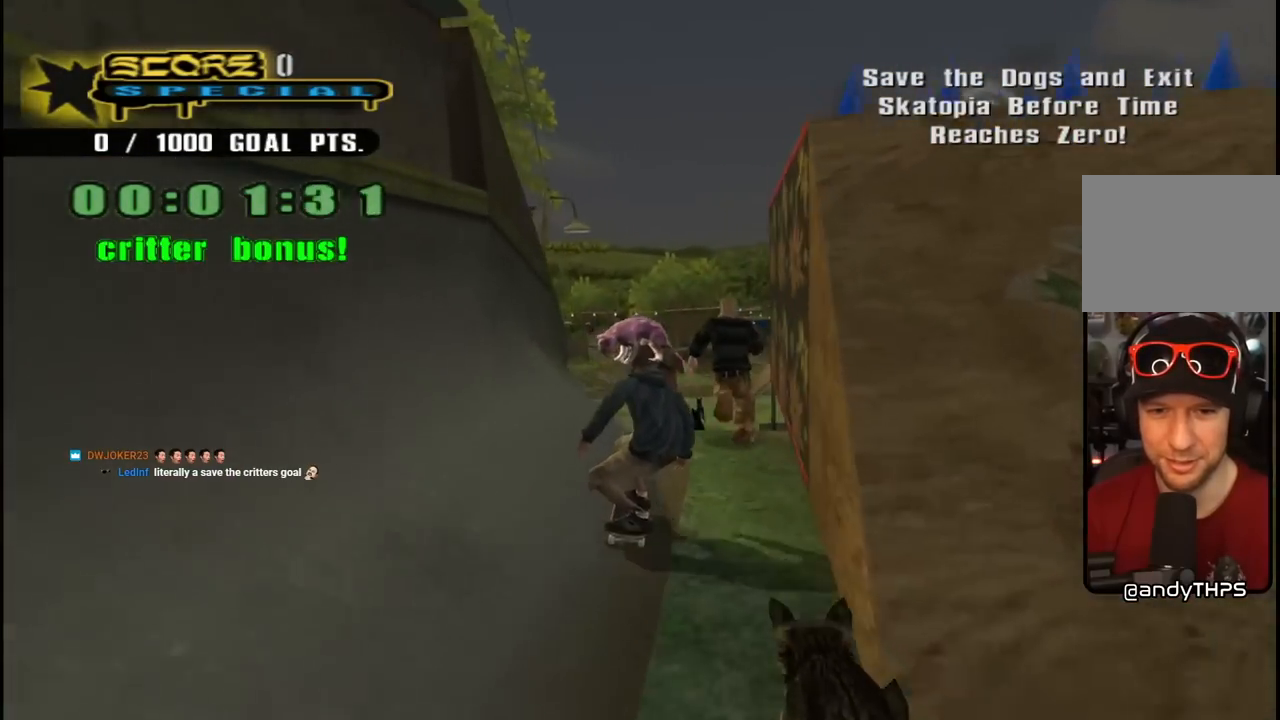
{"buttons": ["CROSS", "DPAD_LEFT"], "left_stick": "center", "right_stick": "center", "events": [[117, "DPAD_RIGHT", "down"], [233, "DPAD_RIGHT", "up"], [483, "DPAD_LEFT", "down"]]}
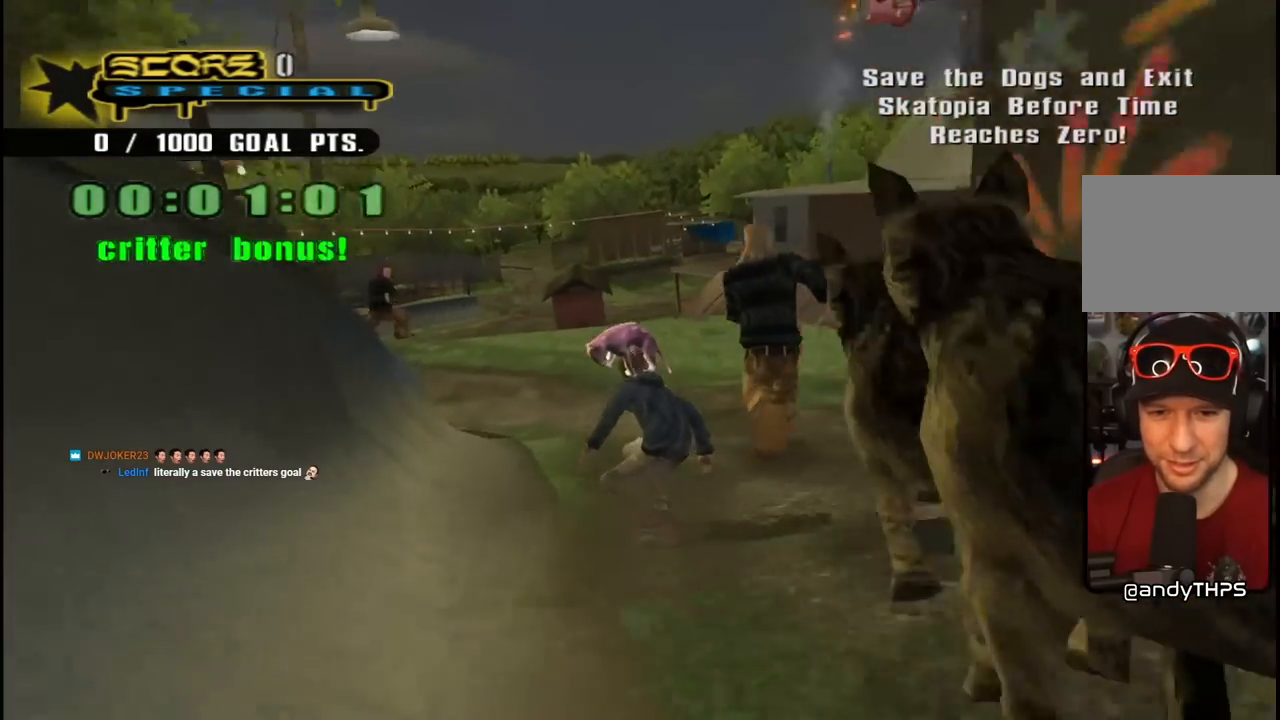
{"buttons": ["CROSS"], "left_stick": "center", "right_stick": "center", "events": [[83, "DPAD_LEFT", "up"], [267, "DPAD_RIGHT", "down"], [367, "DPAD_RIGHT", "up"]]}
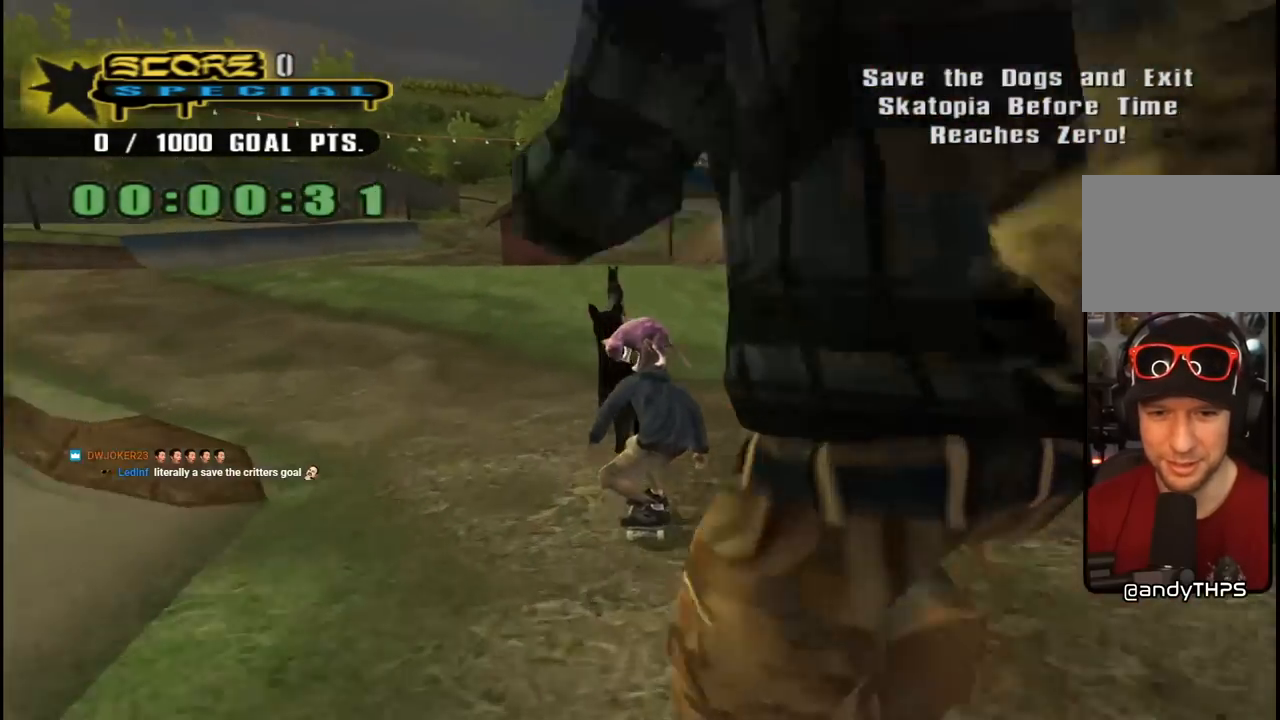
{"buttons": ["CROSS"], "left_stick": "center", "right_stick": "center", "events": [[17, "DPAD_LEFT", "down"], [83, "DPAD_UP", "down"], [100, "DPAD_UP", "up"], [133, "DPAD_LEFT", "up"], [317, "DPAD_RIGHT", "down"], [433, "DPAD_RIGHT", "up"]]}
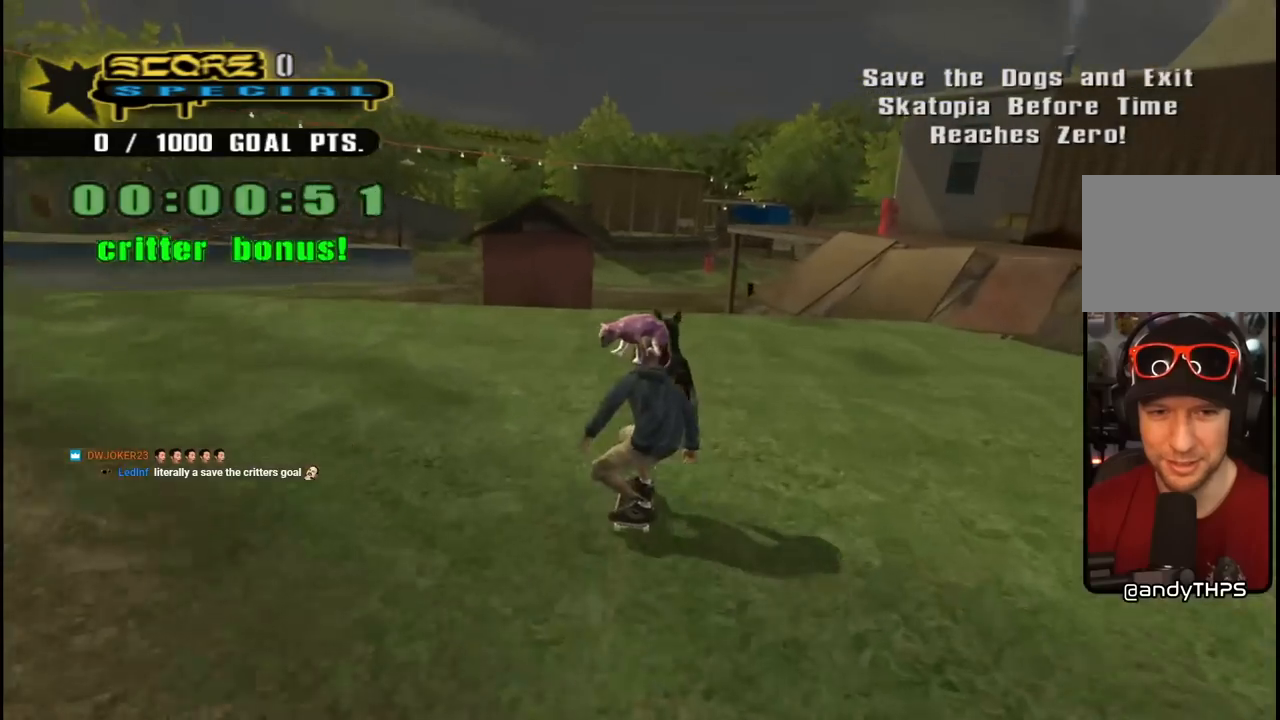
{"buttons": ["CROSS", "DPAD_DOWN", "DPAD_RIGHT"], "left_stick": "center", "right_stick": "center", "events": [[100, "DPAD_LEFT", "down"], [217, "DPAD_DOWN", "down"], [417, "DPAD_LEFT", "up"], [417, "DPAD_RIGHT", "down"]]}
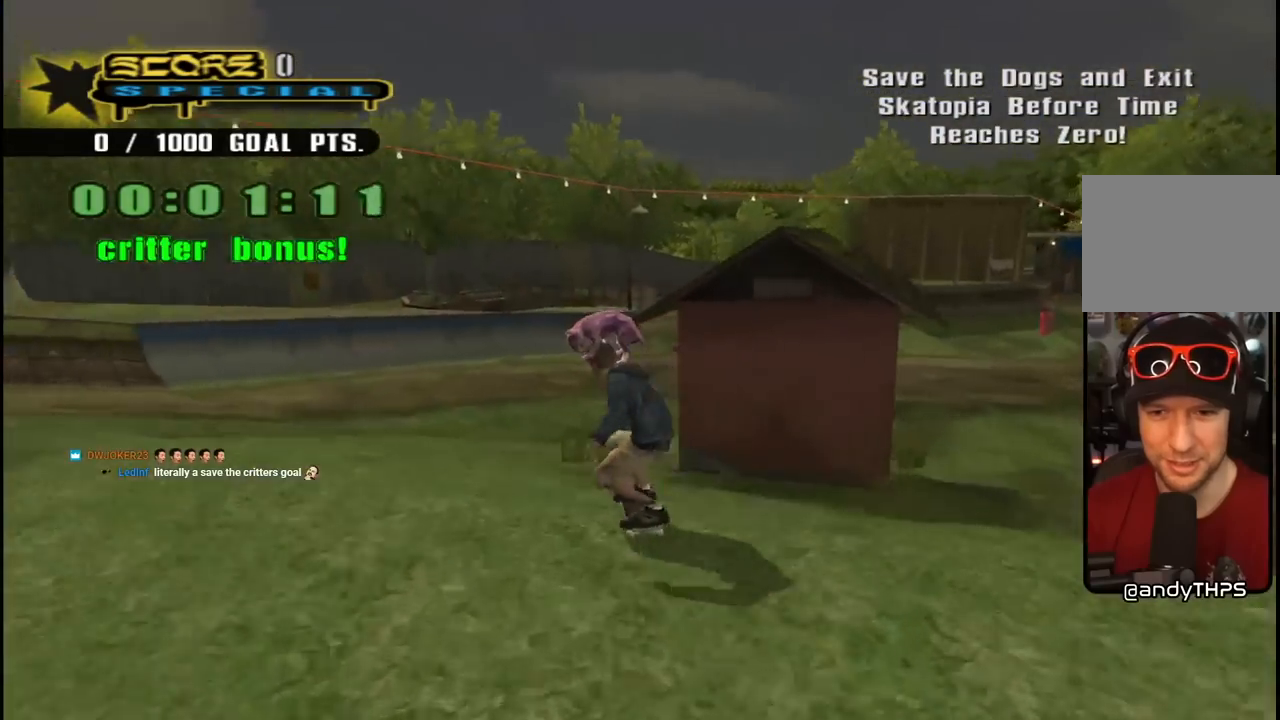
{"buttons": ["CROSS", "DPAD_DOWN", "DPAD_LEFT"], "left_stick": "center", "right_stick": "center", "events": [[183, "R1", "down"], [283, "R1", "up"], [367, "DPAD_DOWN", "up"], [367, "DPAD_LEFT", "down"], [367, "DPAD_RIGHT", "up"], [417, "DPAD_DOWN", "down"]]}
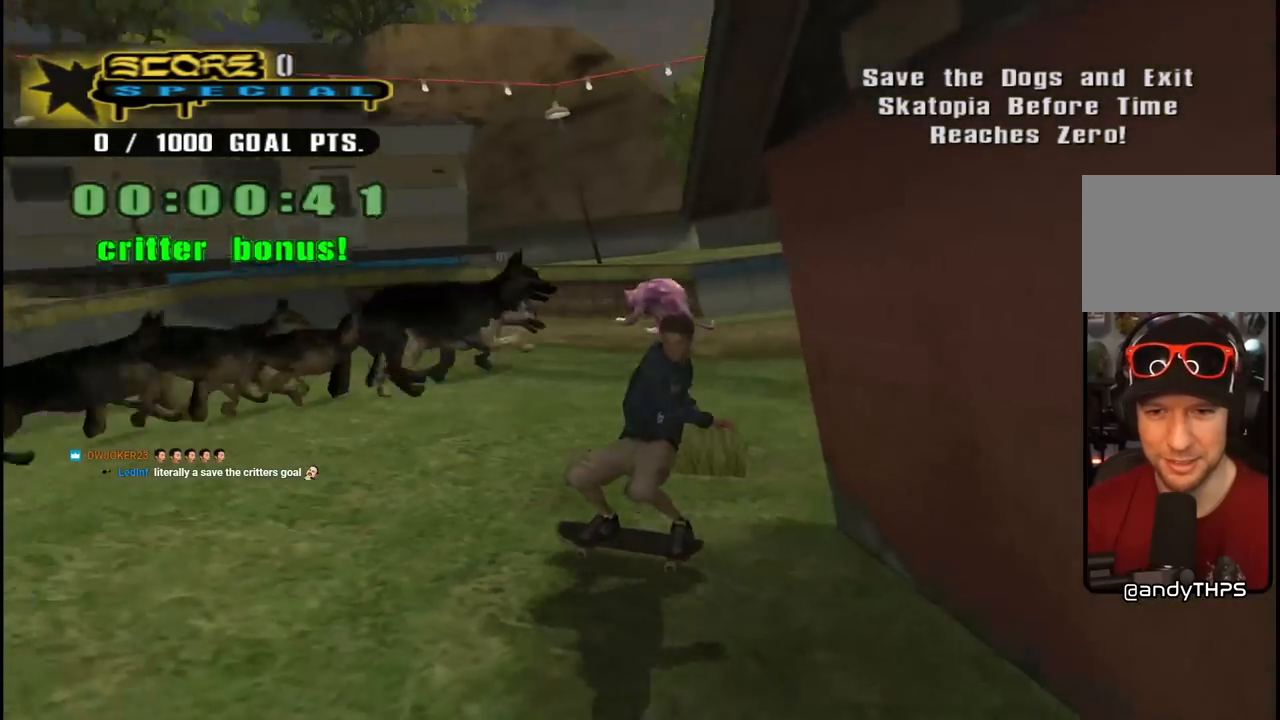
{"buttons": ["CROSS", "DPAD_DOWN", "DPAD_RIGHT"], "left_stick": "center", "right_stick": "center", "events": [[17, "DPAD_LEFT", "up"], [50, "DPAD_LEFT", "down"], [67, "DPAD_DOWN", "up"], [83, "DPAD_LEFT", "up"], [133, "DPAD_RIGHT", "down"], [150, "DPAD_DOWN", "down"]]}
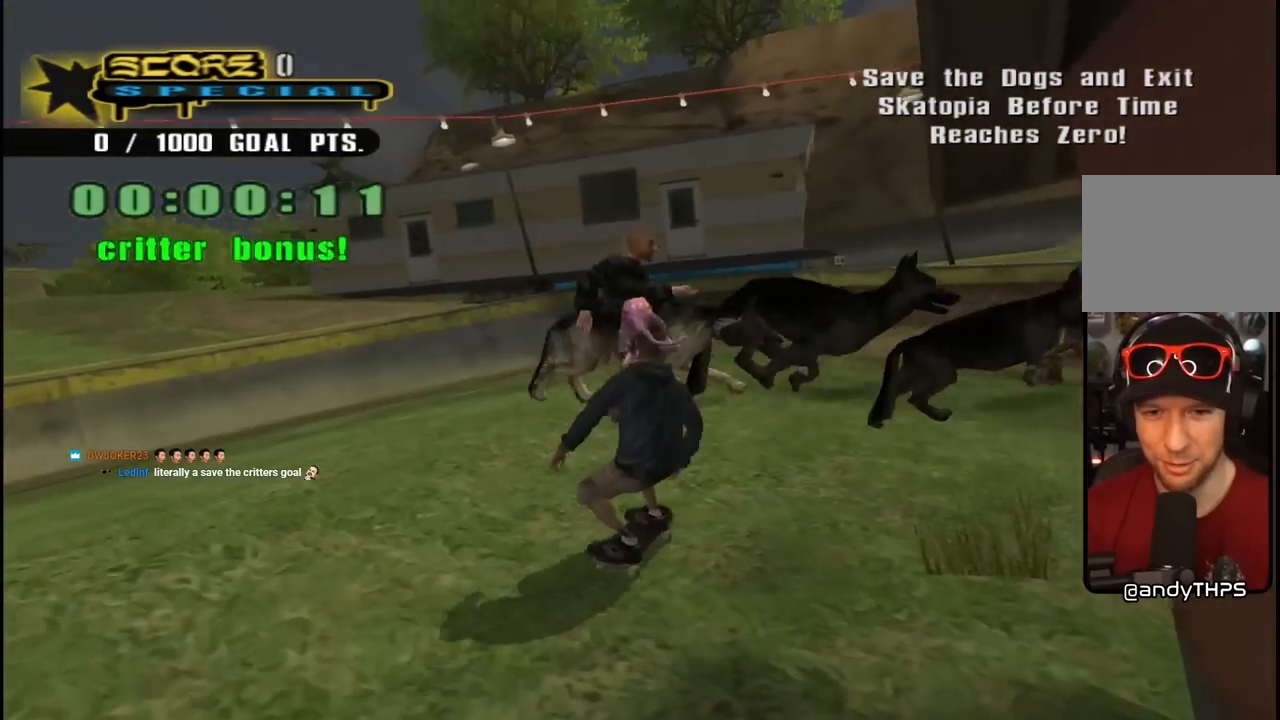
{"buttons": ["CROSS", "DPAD_RIGHT"], "left_stick": "center", "right_stick": "center", "events": [[250, "DPAD_DOWN", "up"]]}